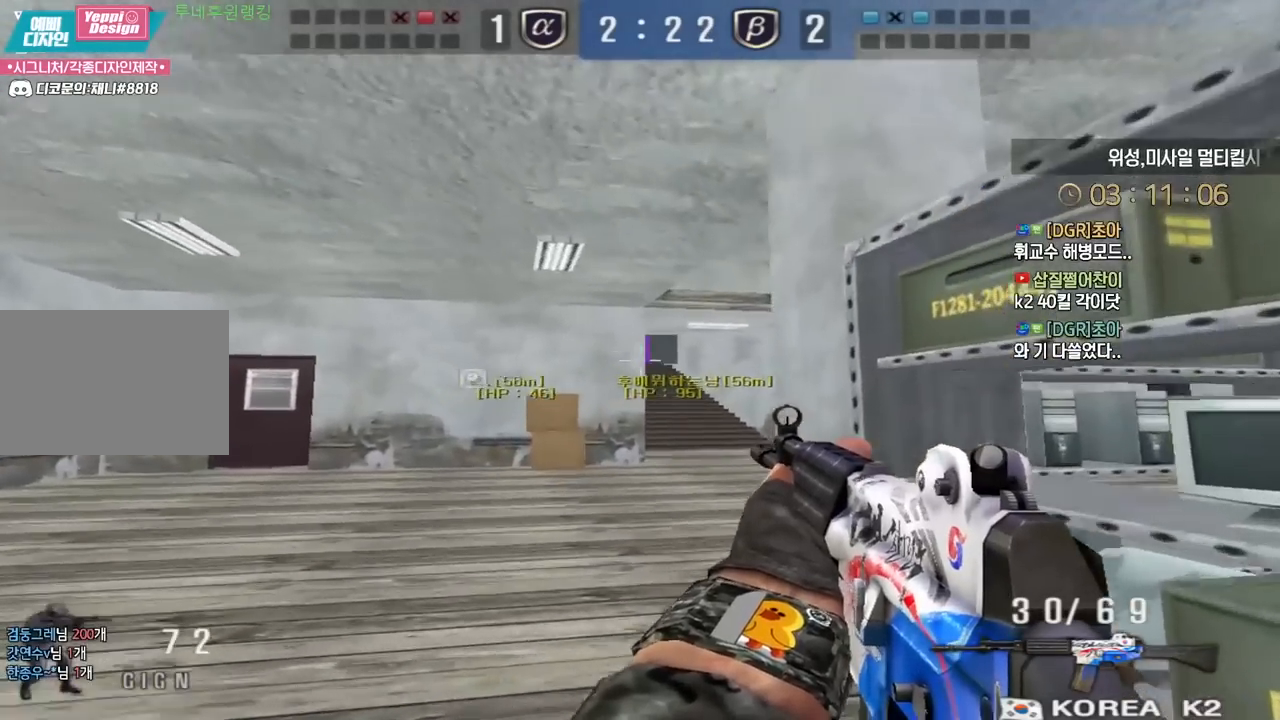
Gameplay with keyboard; each line is a JSON object with the keys held at the frame after it. "events" lists presses ("down") and releases ("up") of "a", "ctrl", "d", "e", "f", "q", "r", "s", "shift", "space", "tab" and "w" between this image and that frame as [ms after this image, input, new state], when the widget could be followed in between. No other keys are recorded. Mouse input is not recorded.
{"keys": ["ctrl"], "events": [[67, "a", "down"], [167, "d", "down"], [183, "a", "up"], [483, "ctrl", "down"], [483, "d", "up"], [500, "w", "up"]]}
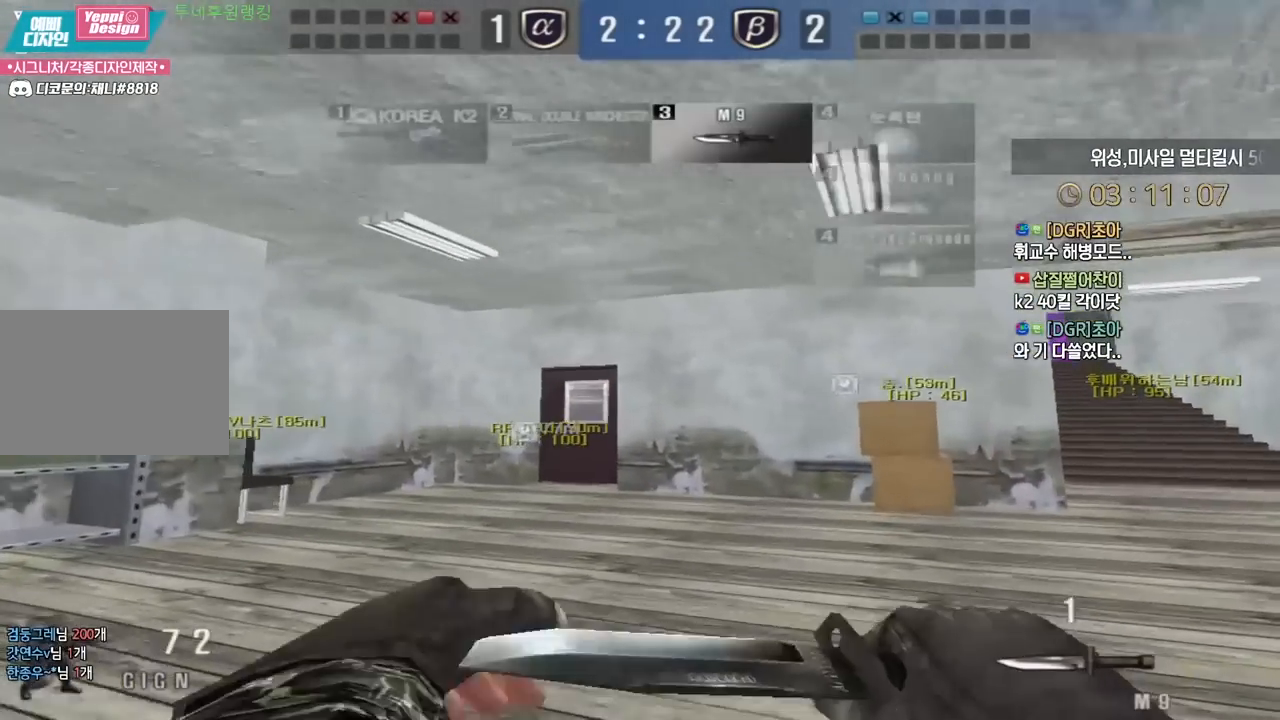
{"keys": ["d", "w"], "events": [[67, "ctrl", "up"], [83, "d", "down"], [100, "w", "down"]]}
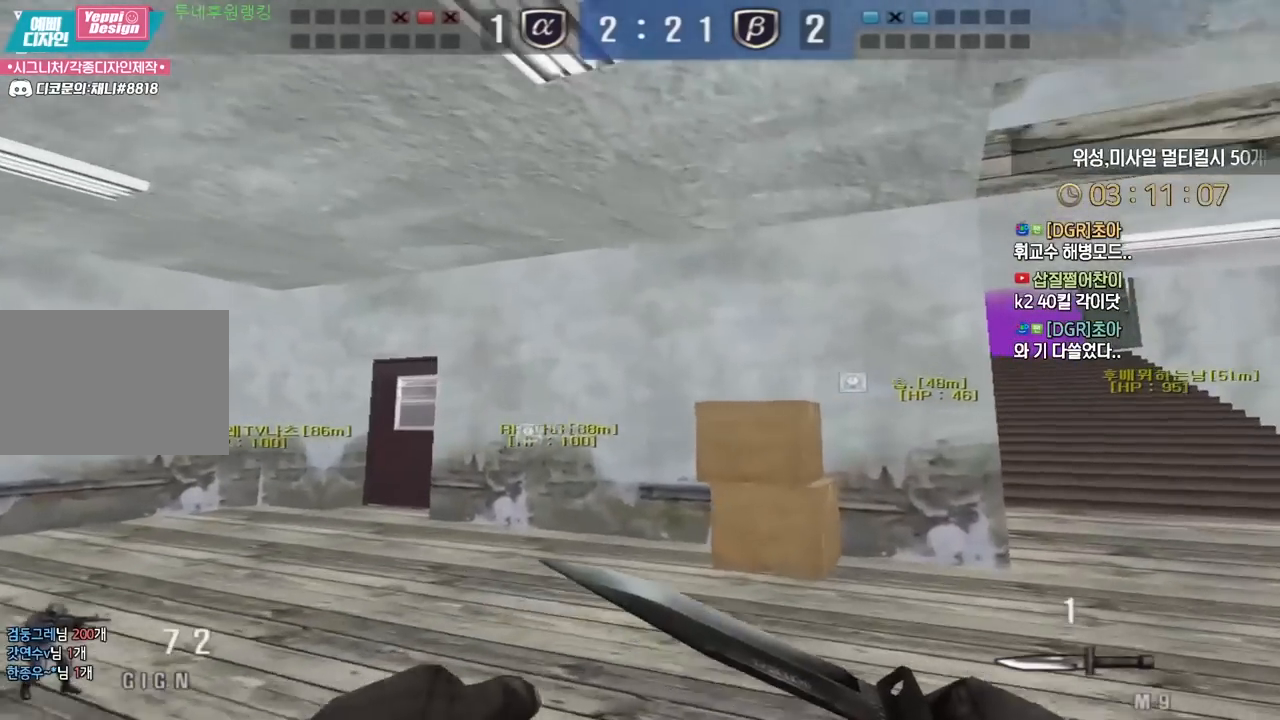
{"keys": ["d", "w"], "events": []}
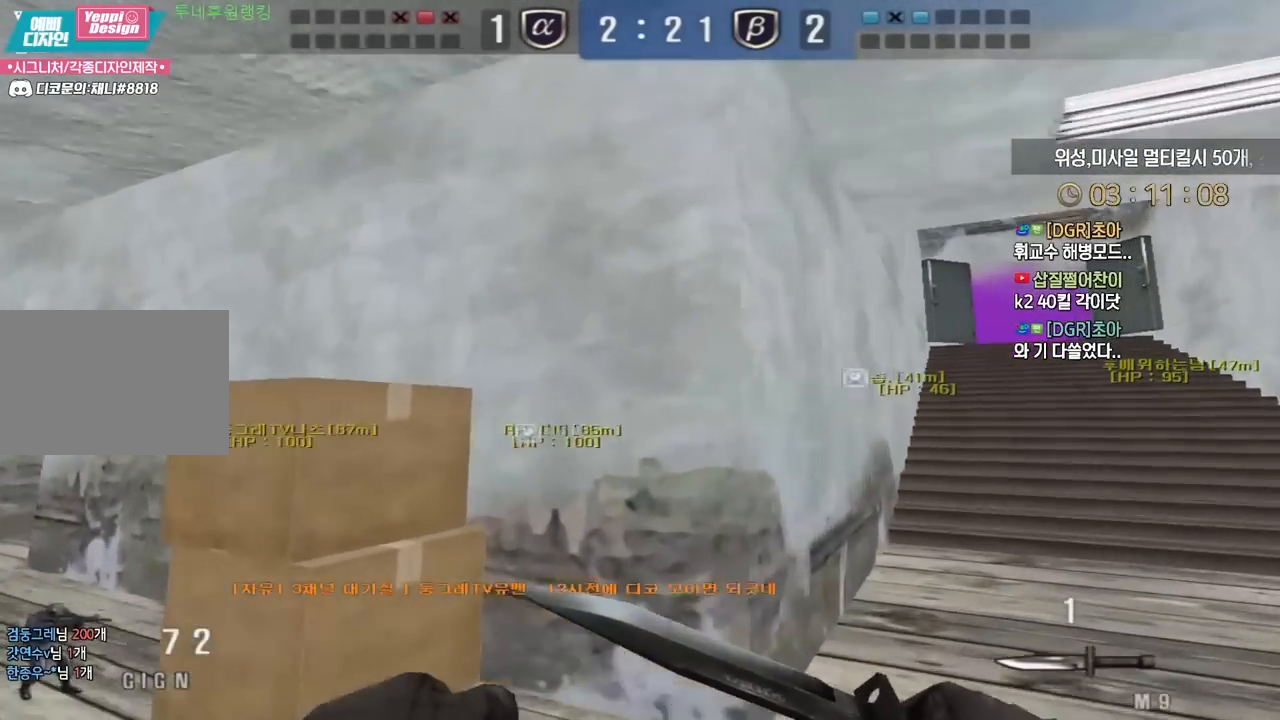
{"keys": ["d", "w"], "events": []}
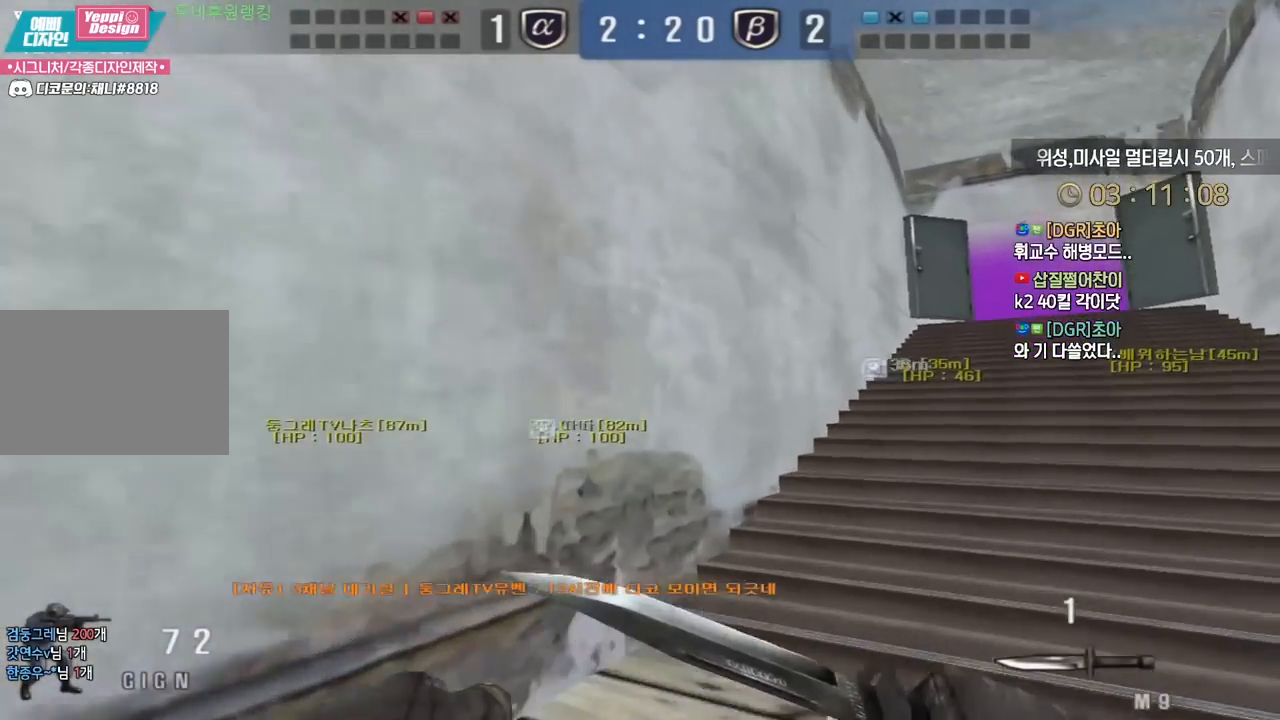
{"keys": ["a", "w"], "events": [[267, "a", "down"], [267, "d", "up"]]}
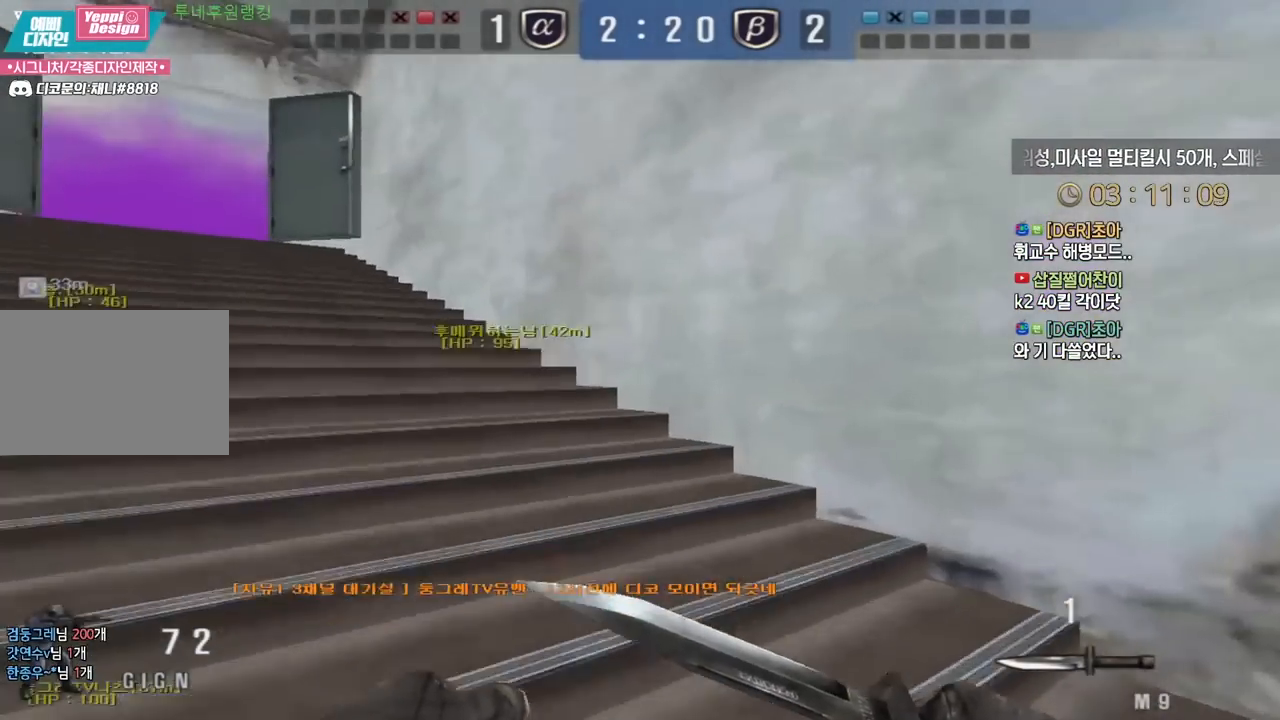
{"keys": ["a", "w"], "events": []}
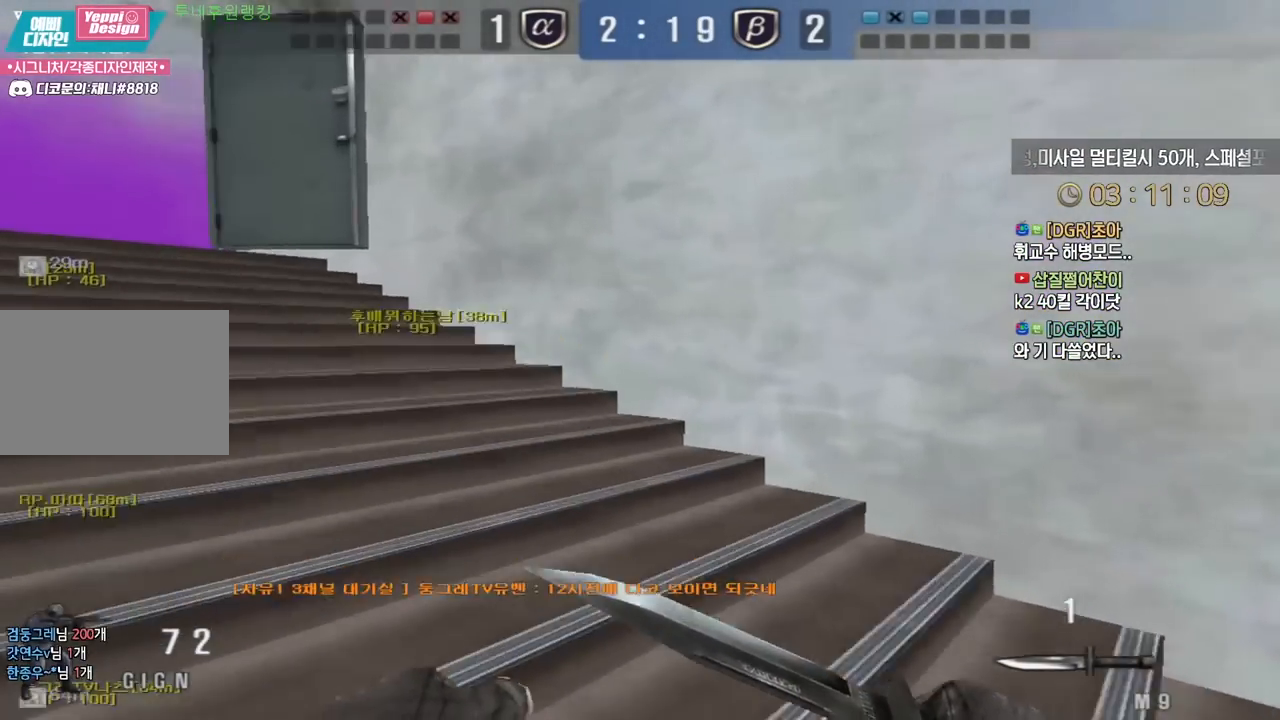
{"keys": ["a", "w"], "events": []}
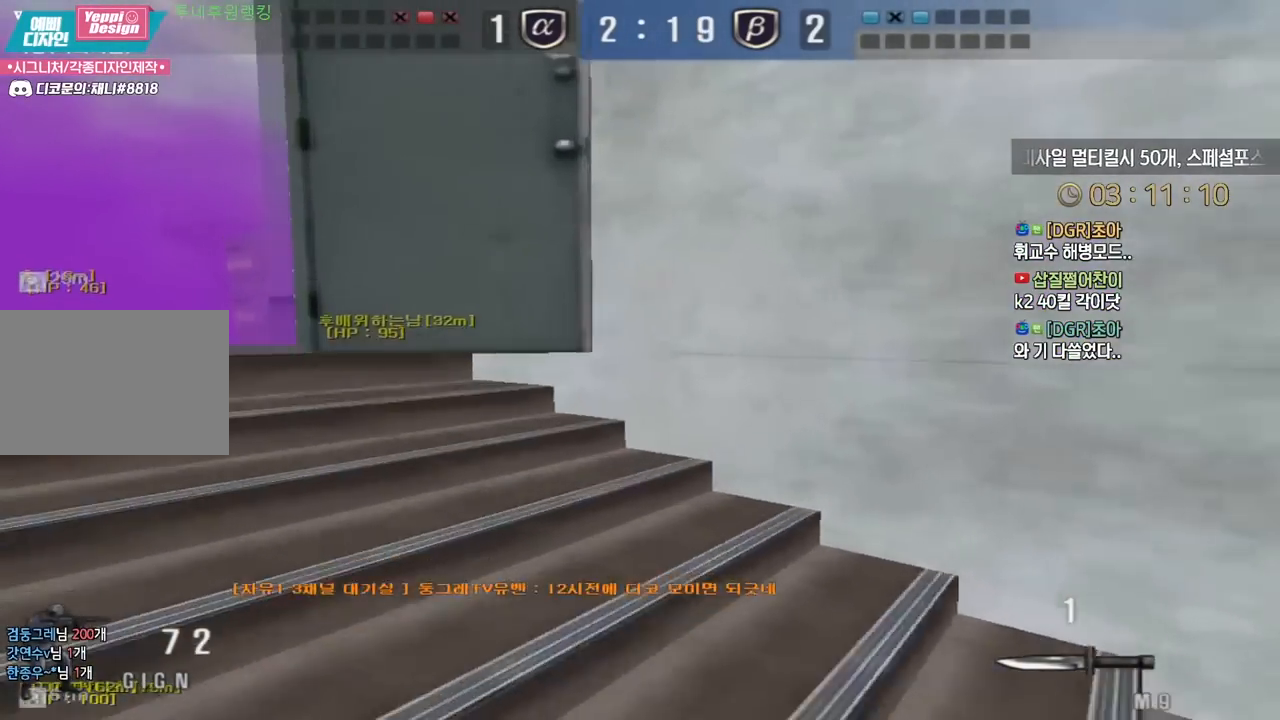
{"keys": ["a", "w"], "events": []}
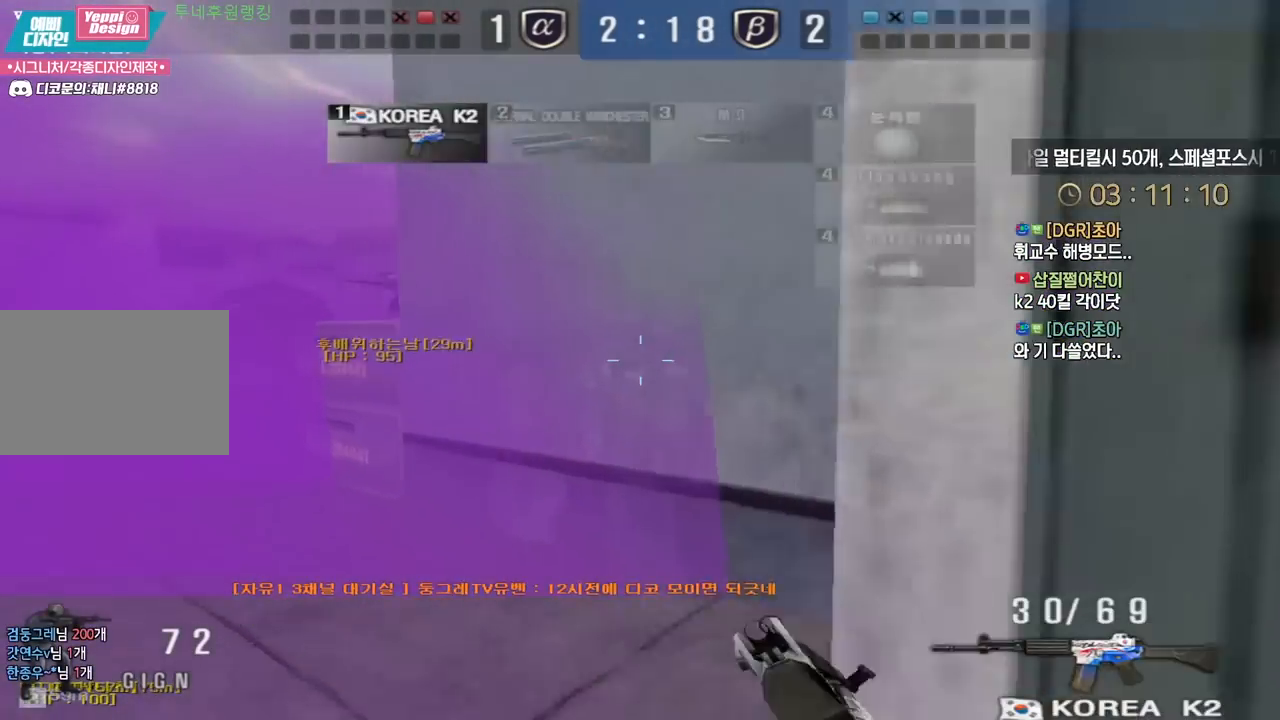
{"keys": ["a", "w"], "events": []}
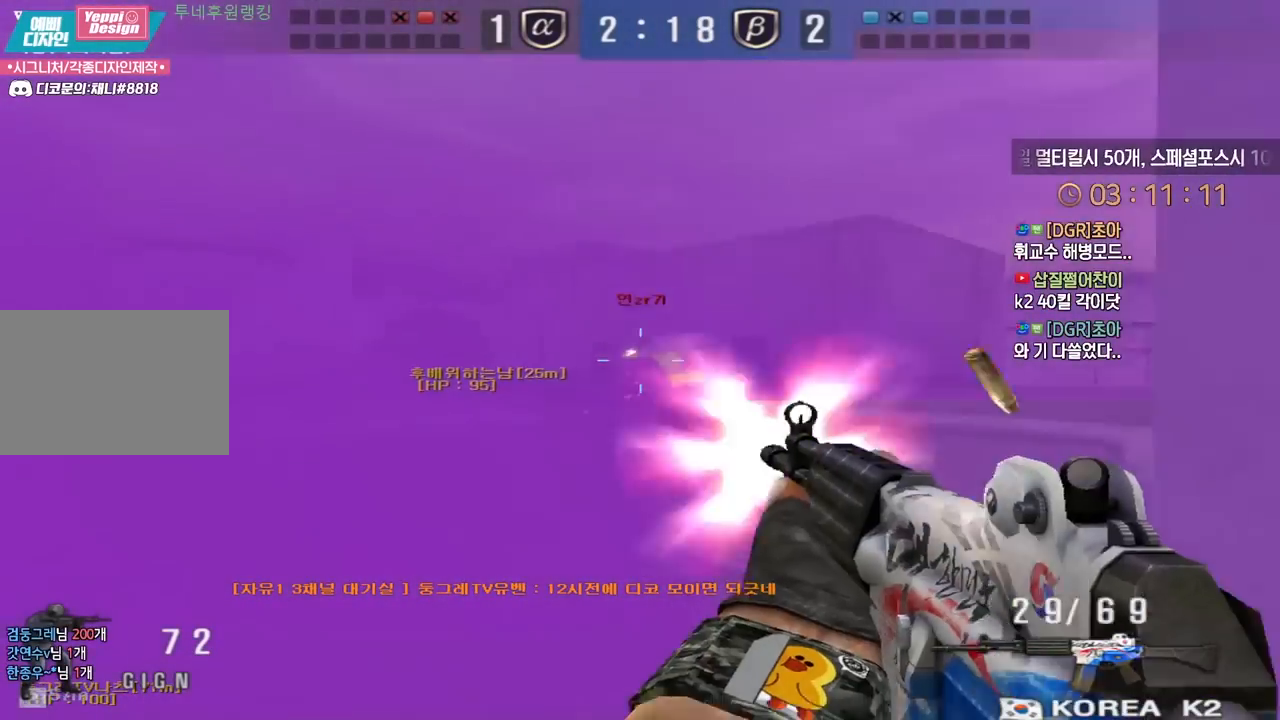
{"keys": ["a", "w"], "events": []}
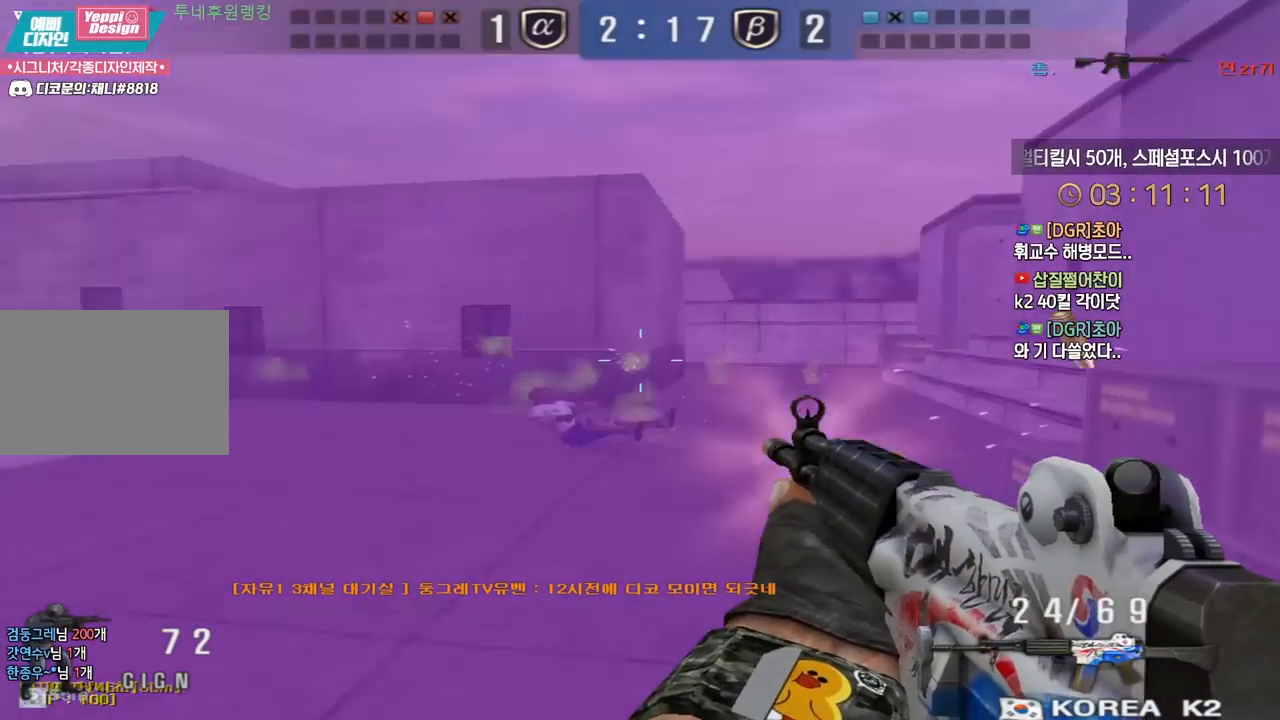
{"keys": ["a", "w"], "events": []}
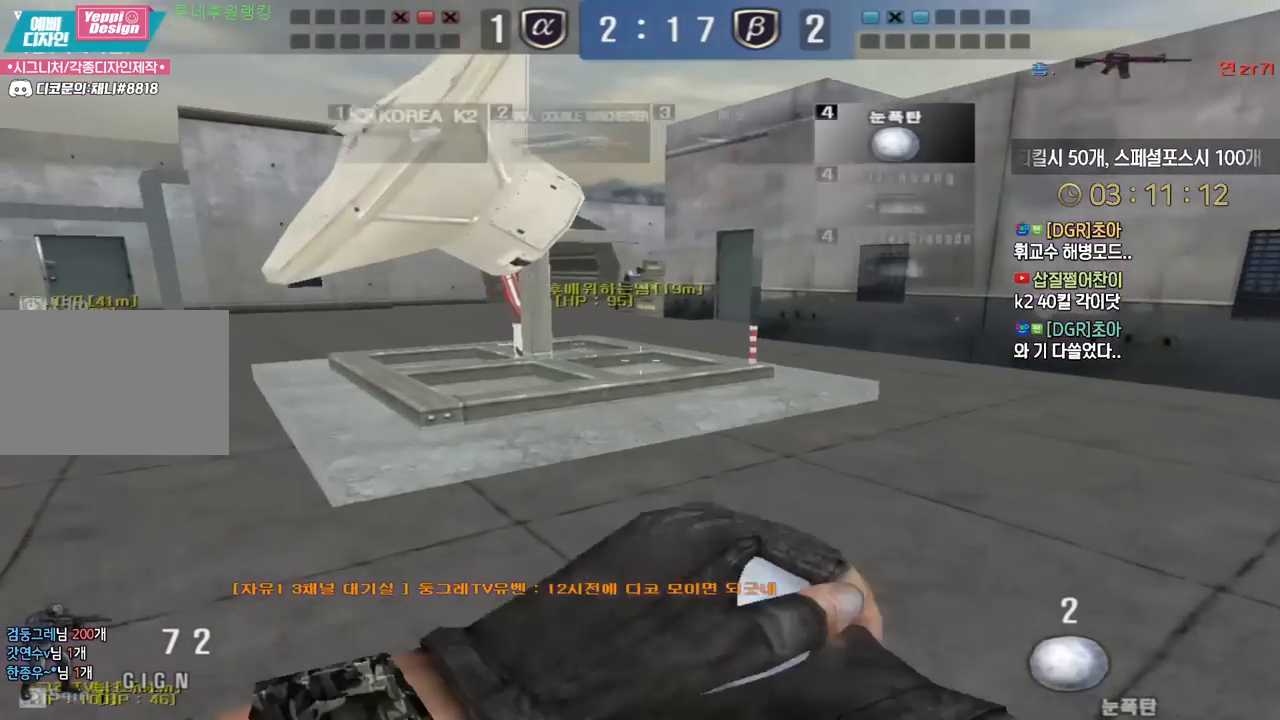
{"keys": ["w"], "events": [[117, "a", "up"], [250, "tab", "down"], [383, "tab", "up"]]}
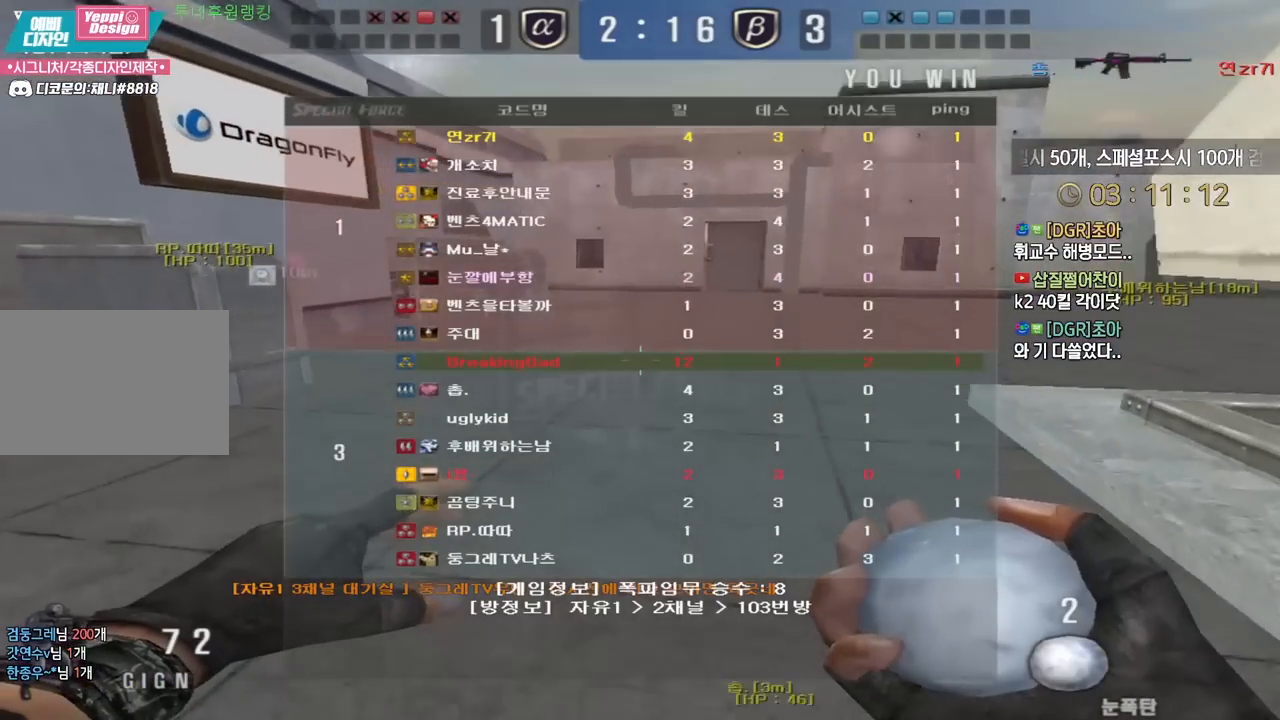
{"keys": ["w"], "events": []}
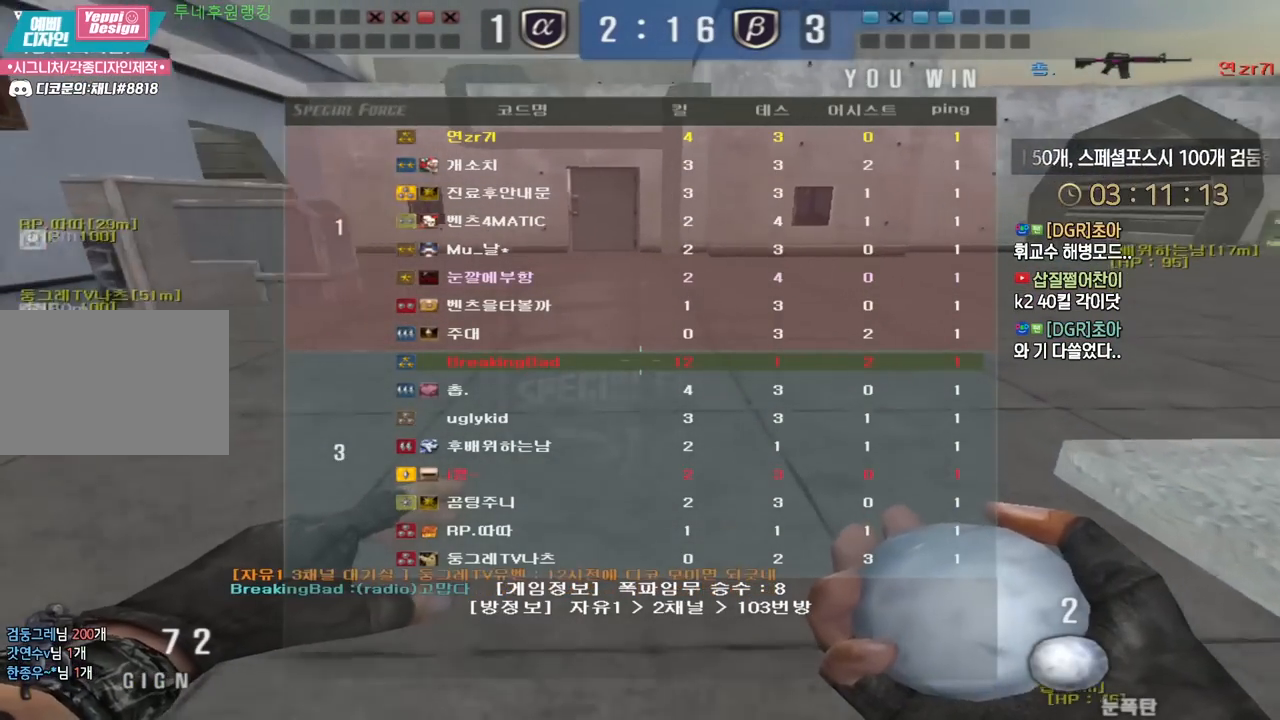
{"keys": ["d", "w"], "events": [[400, "d", "down"]]}
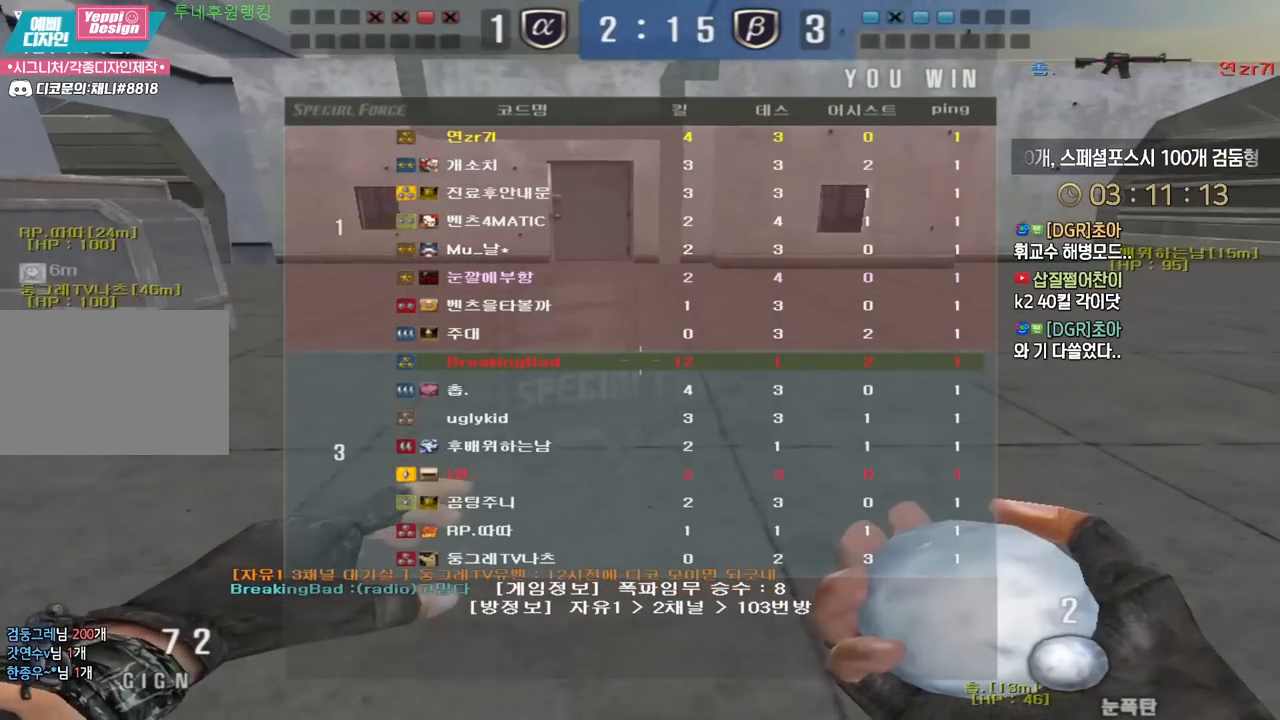
{"keys": ["d", "w"], "events": []}
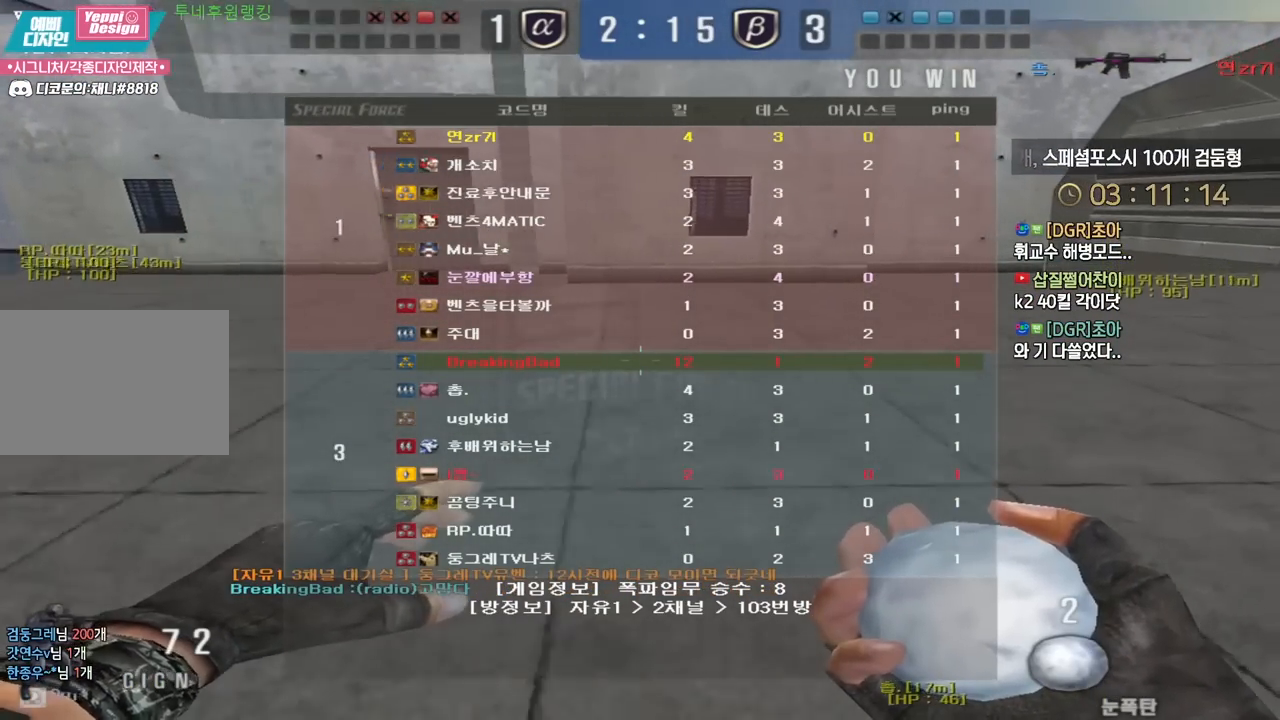
{"keys": ["d", "w"], "events": []}
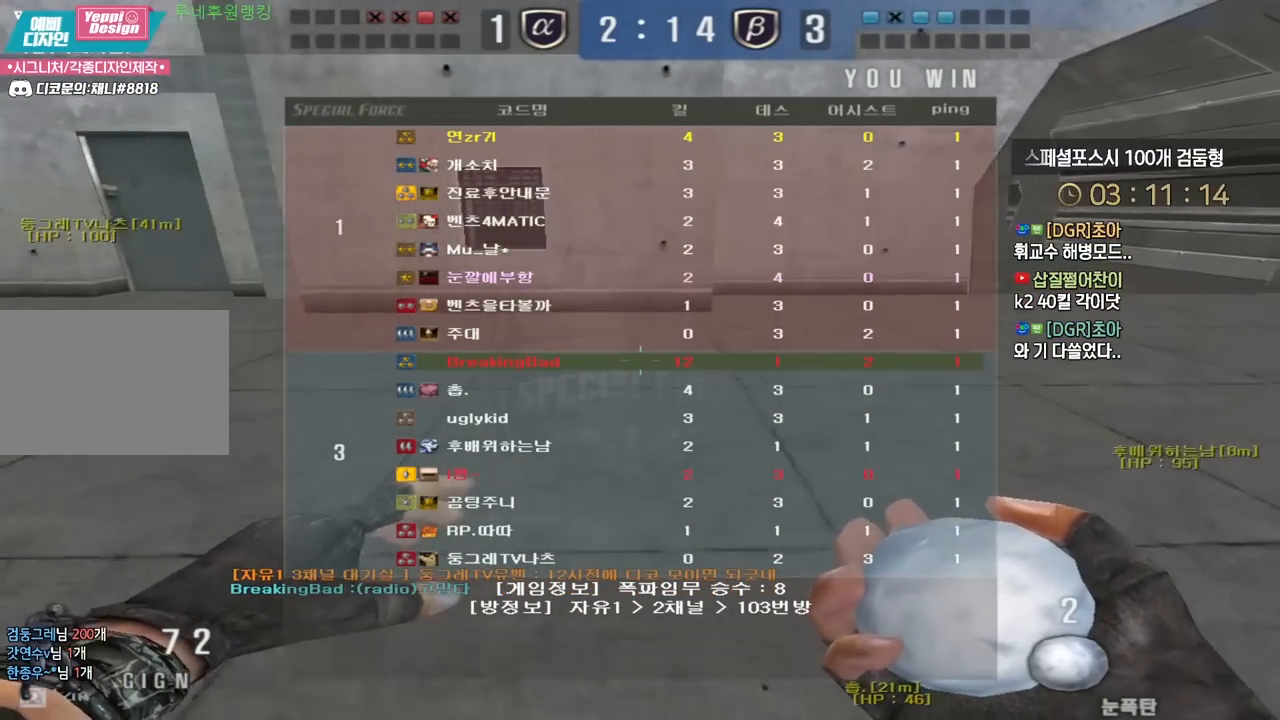
{"keys": ["d", "w"], "events": []}
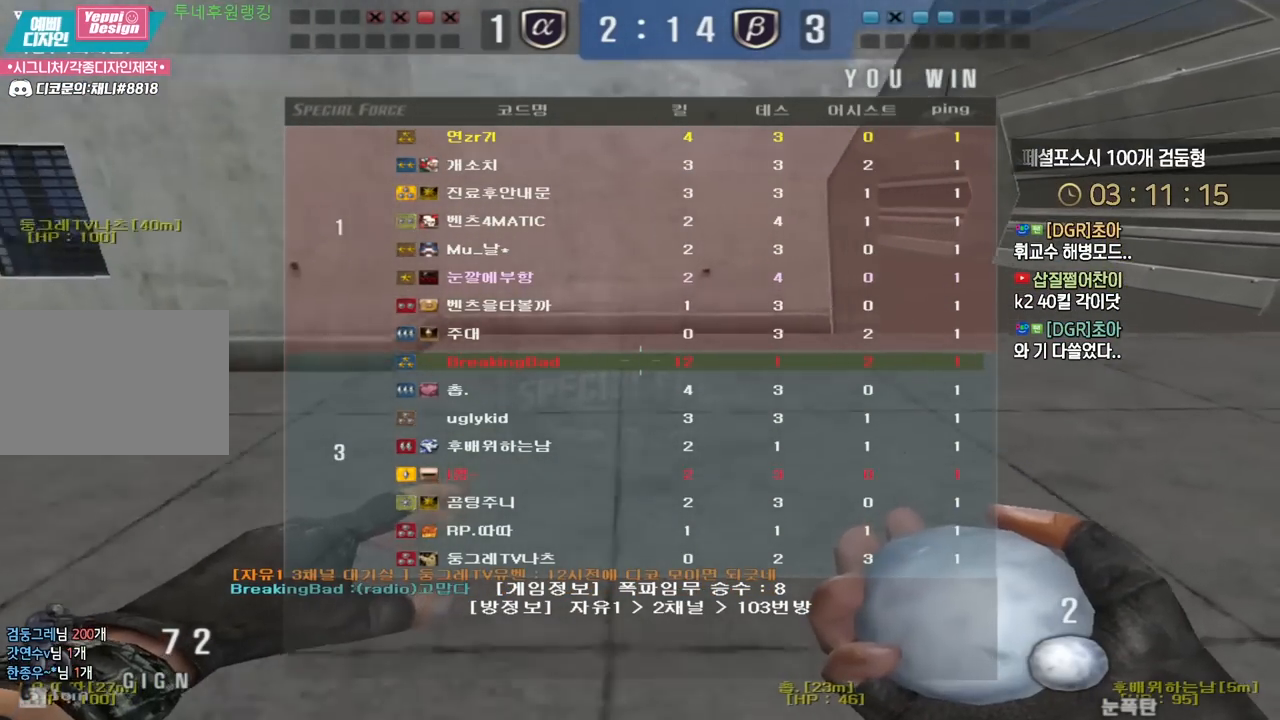
{"keys": ["d", "w"], "events": []}
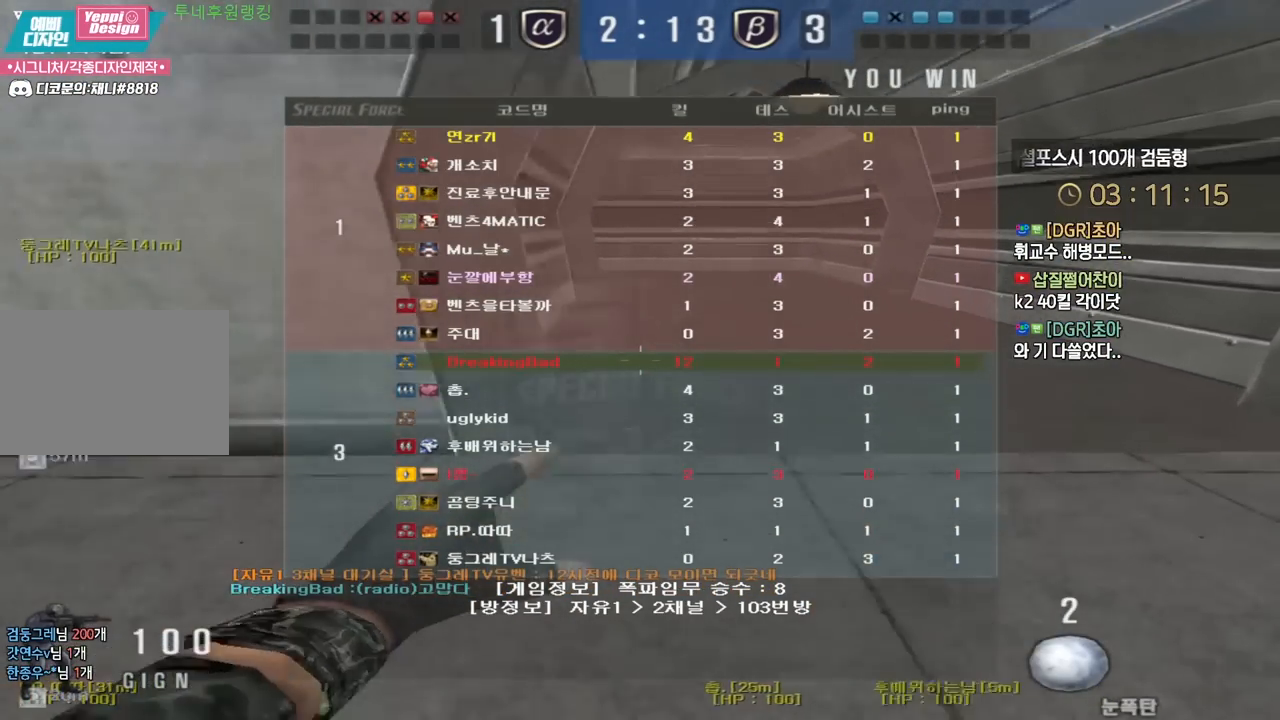
{"keys": ["d", "w"], "events": []}
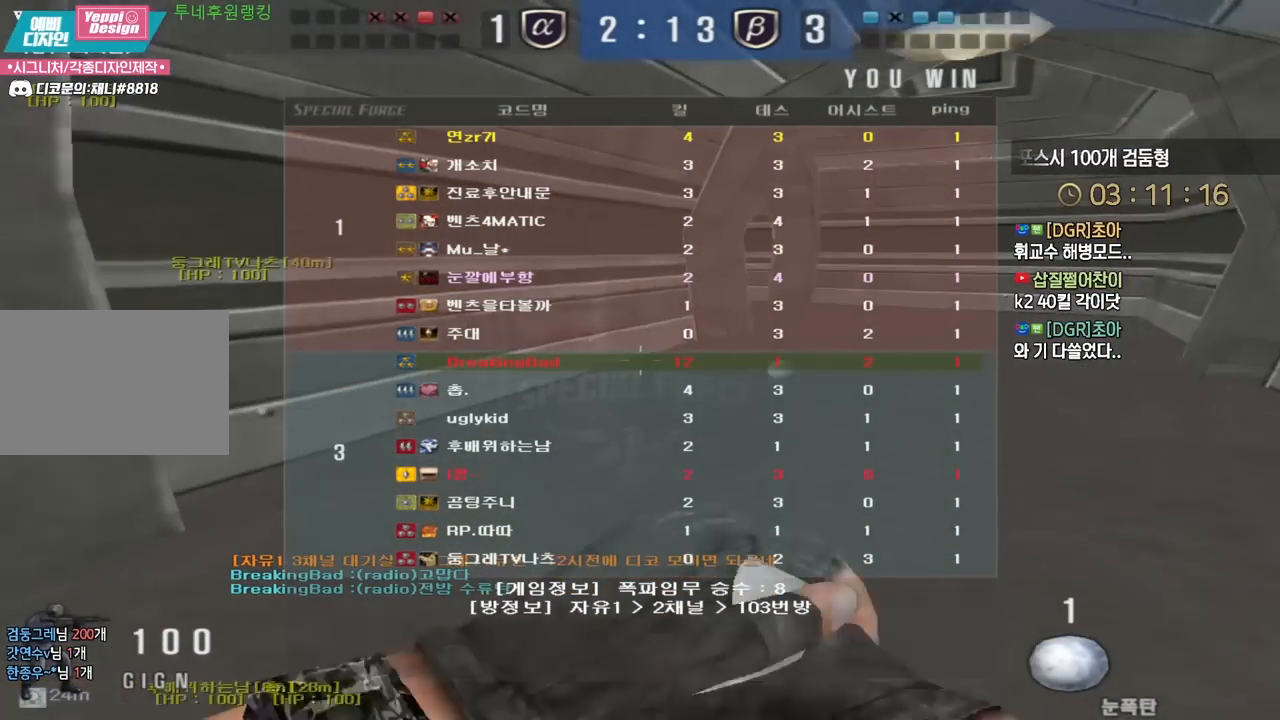
{"keys": ["d", "w"], "events": []}
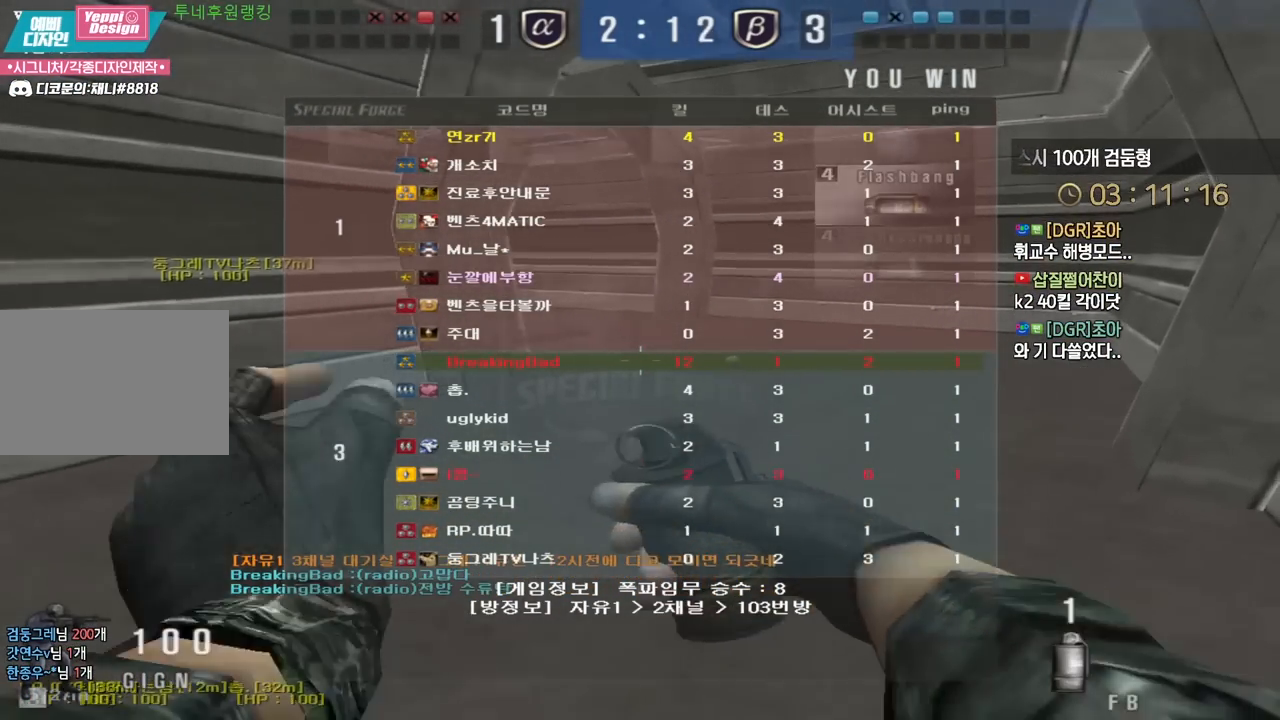
{"keys": ["a", "w"], "events": [[383, "d", "up"], [467, "a", "down"]]}
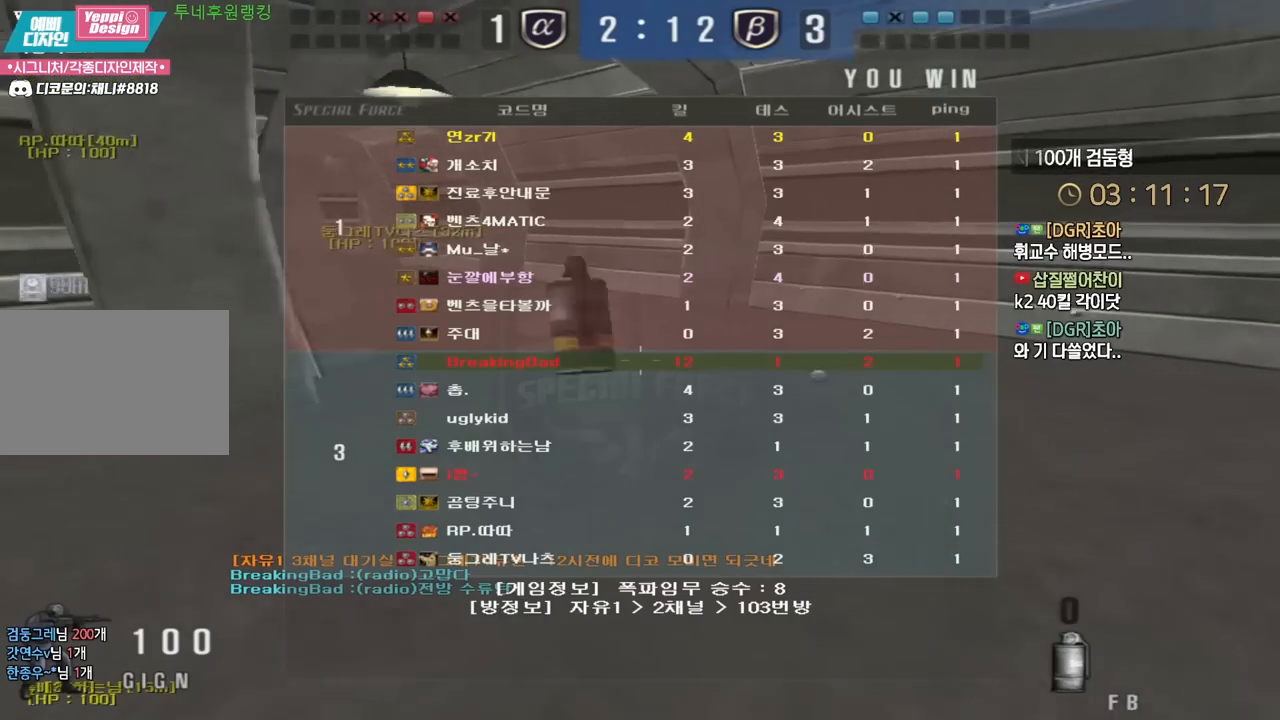
{"keys": ["a", "w"], "events": []}
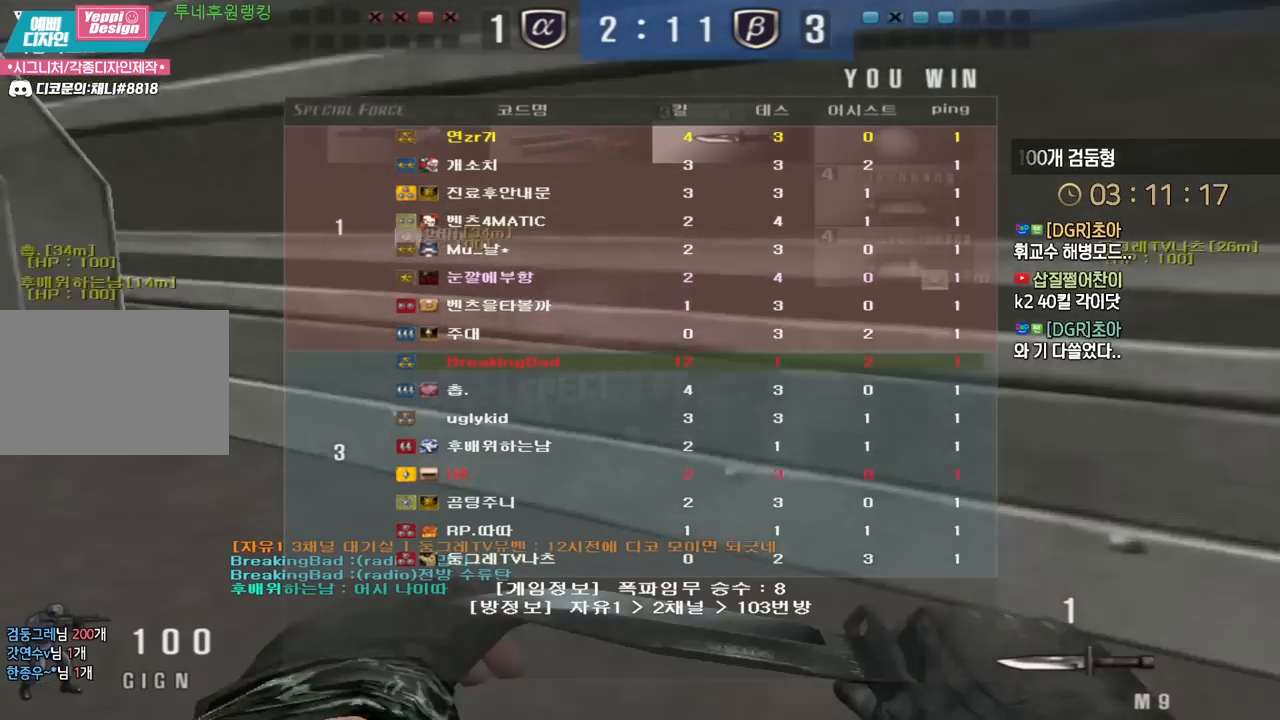
{"keys": ["a", "w"], "events": []}
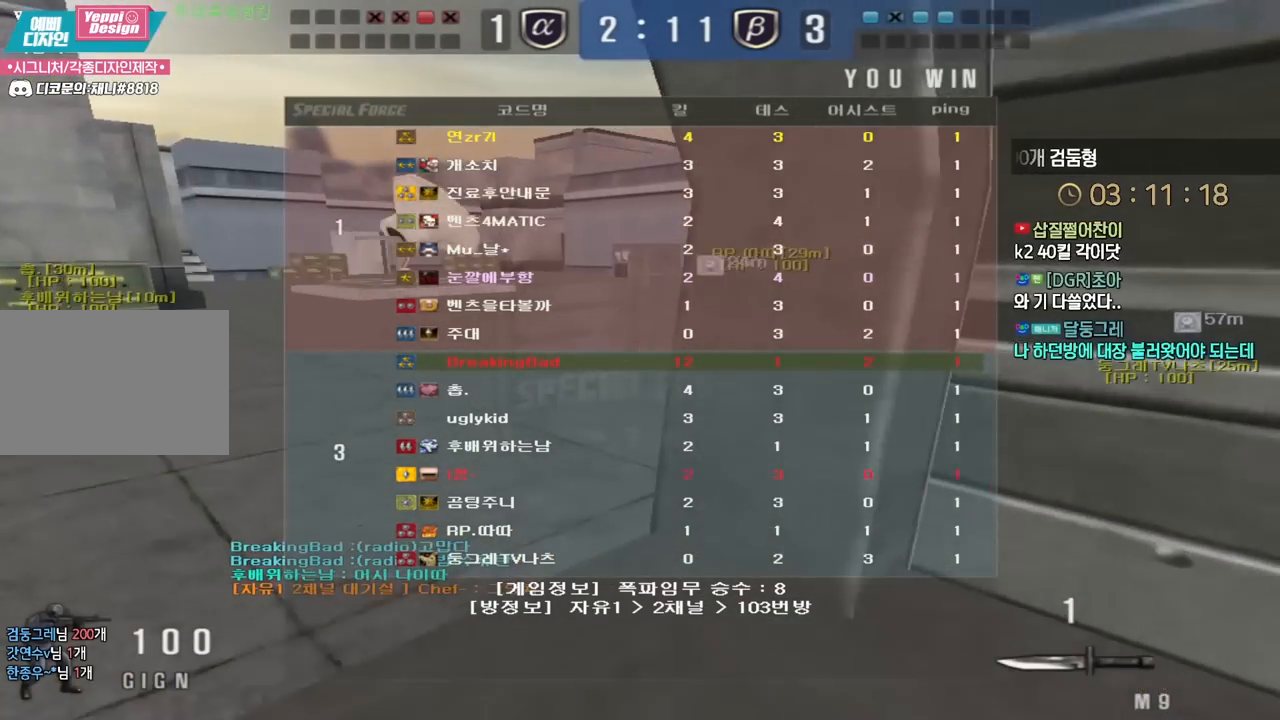
{"keys": ["a", "w"], "events": []}
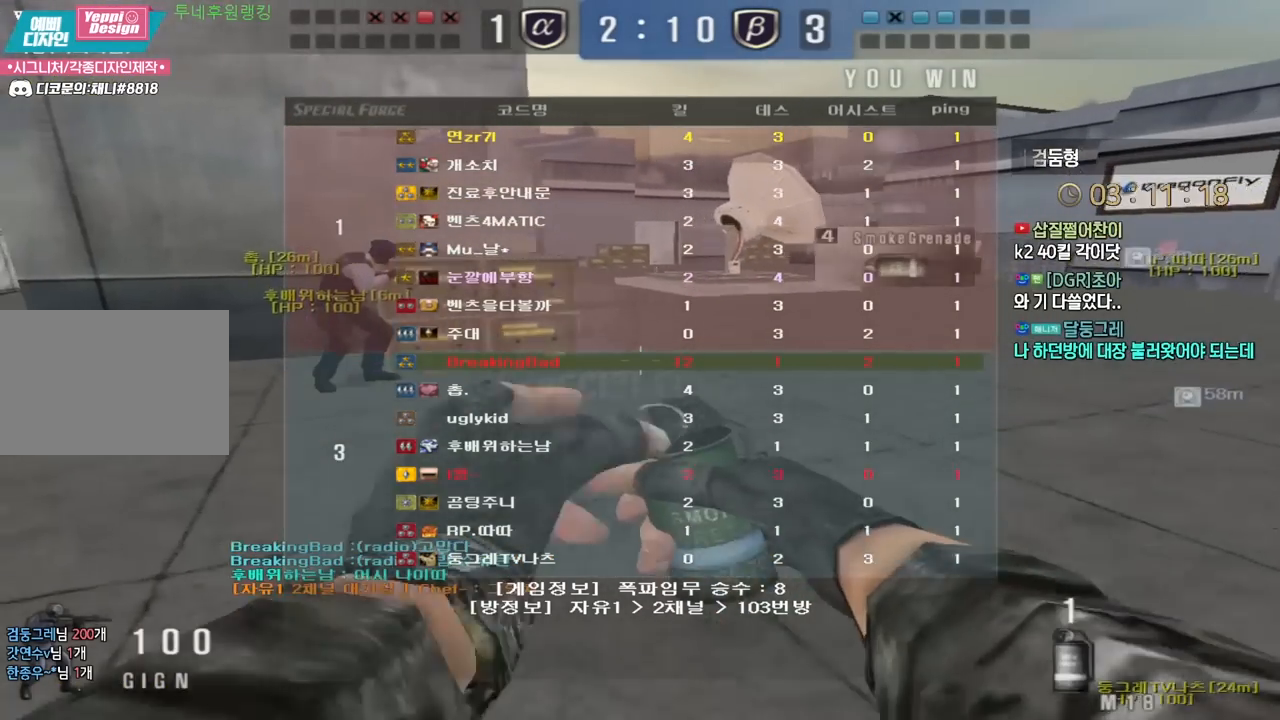
{"keys": ["w"], "events": [[450, "a", "up"]]}
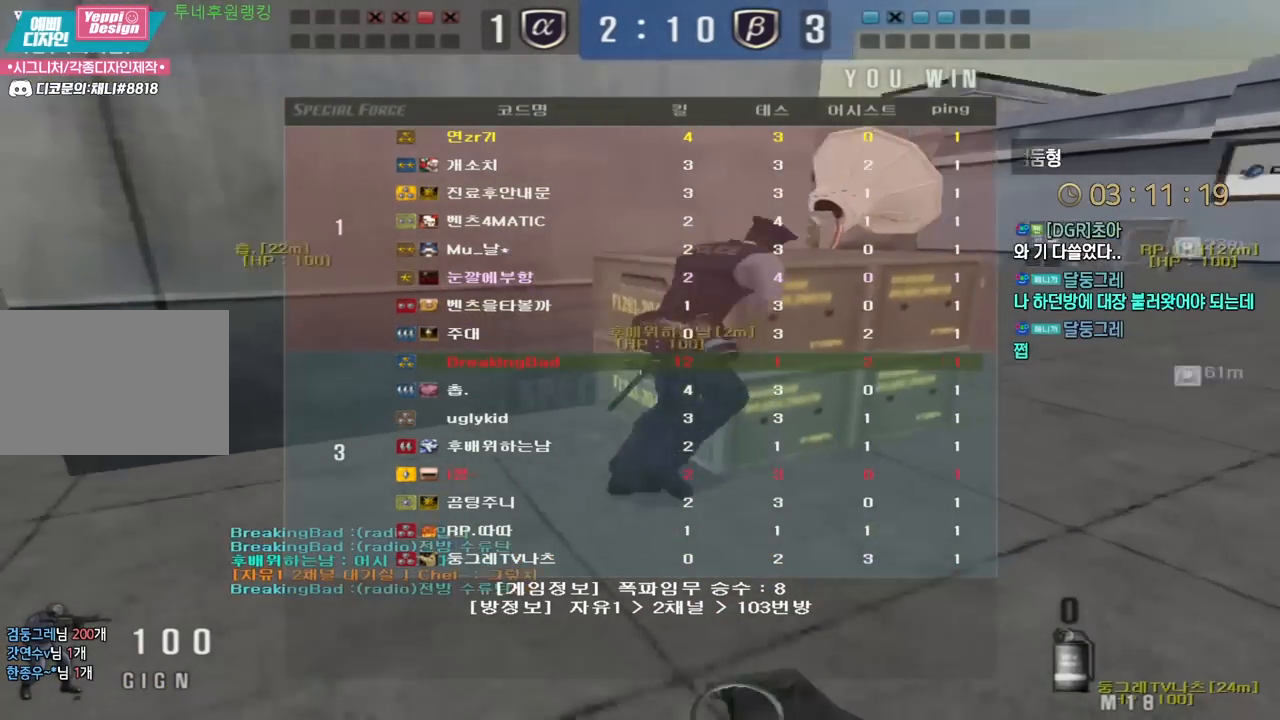
{"keys": ["w"], "events": []}
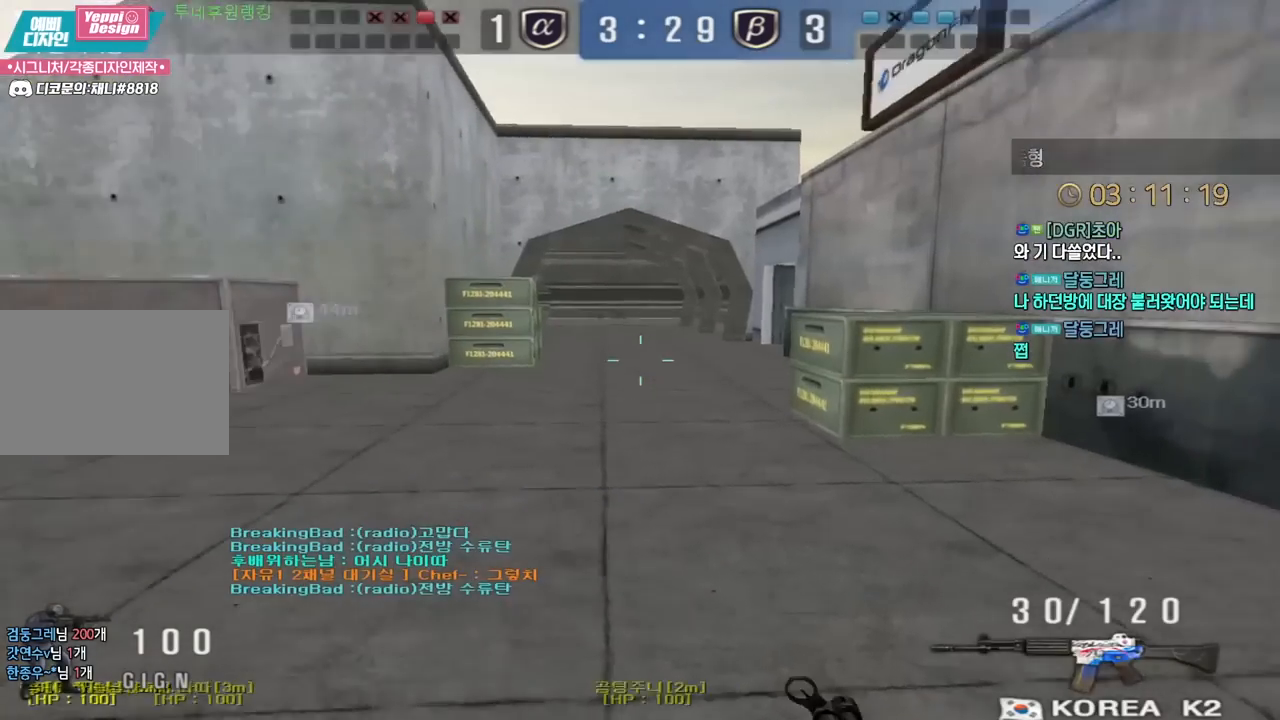
{"keys": ["a", "w"], "events": [[200, "a", "down"]]}
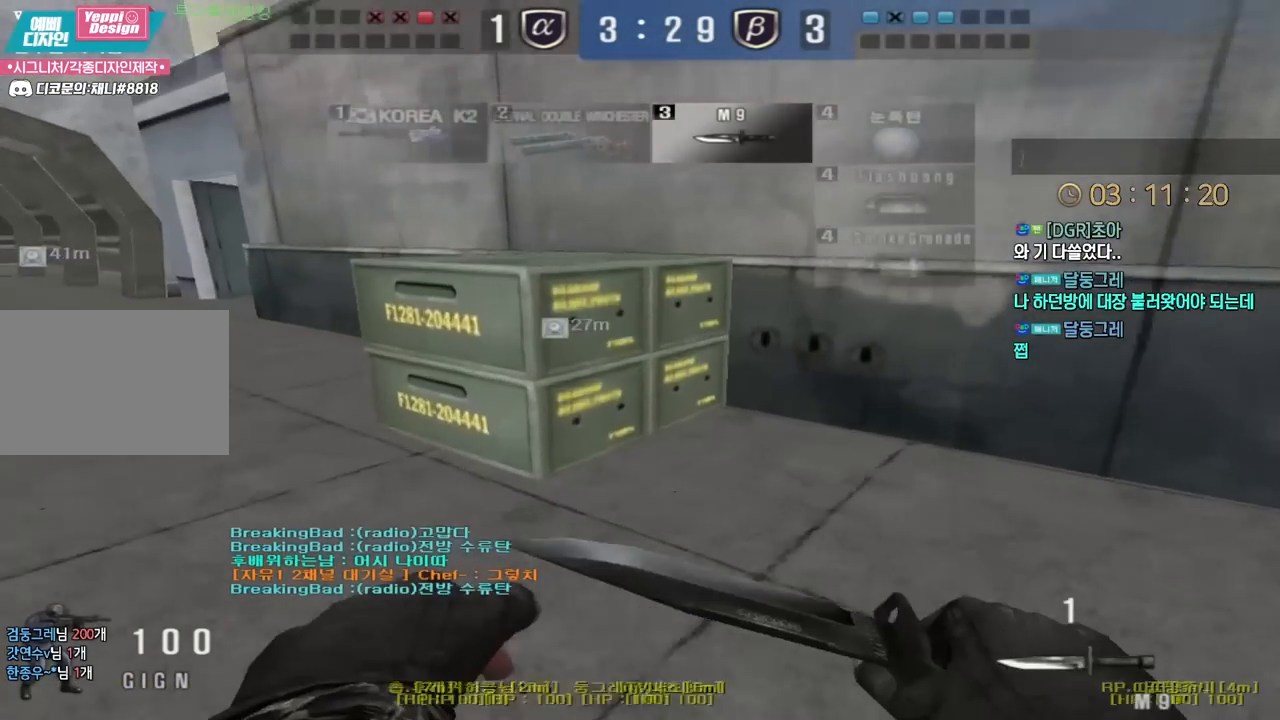
{"keys": ["a", "w"], "events": []}
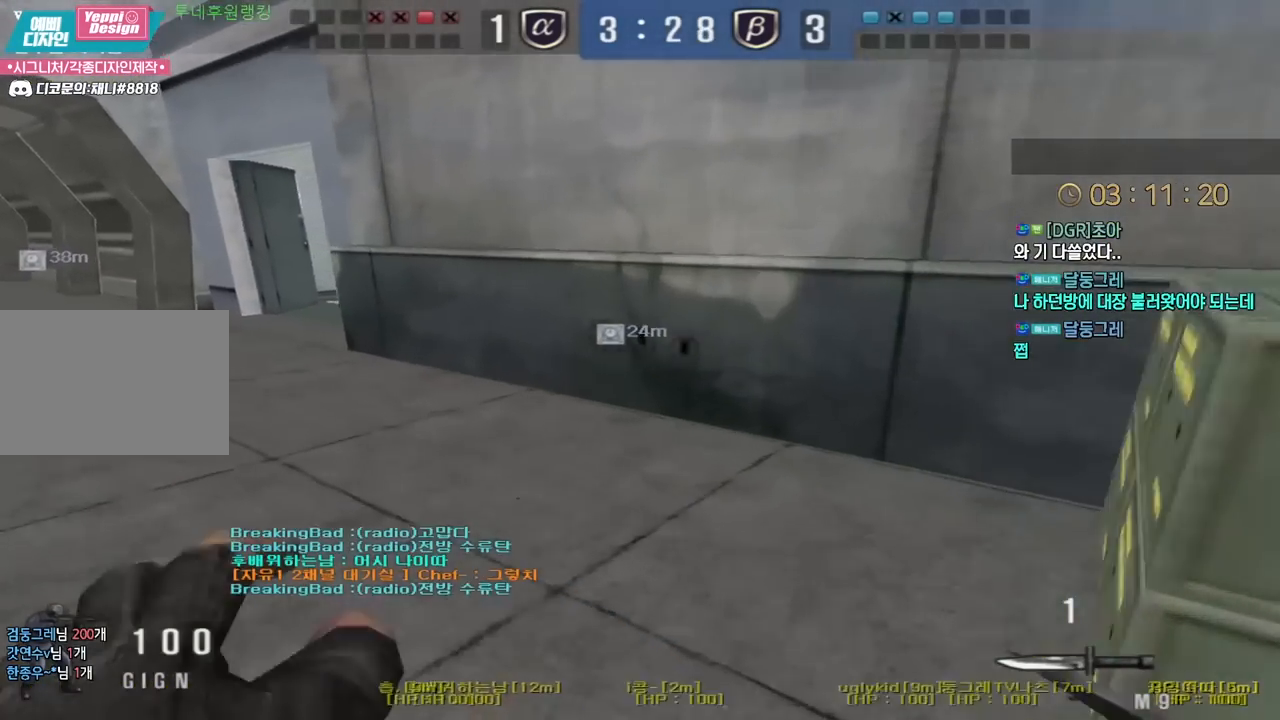
{"keys": ["a", "w"], "events": []}
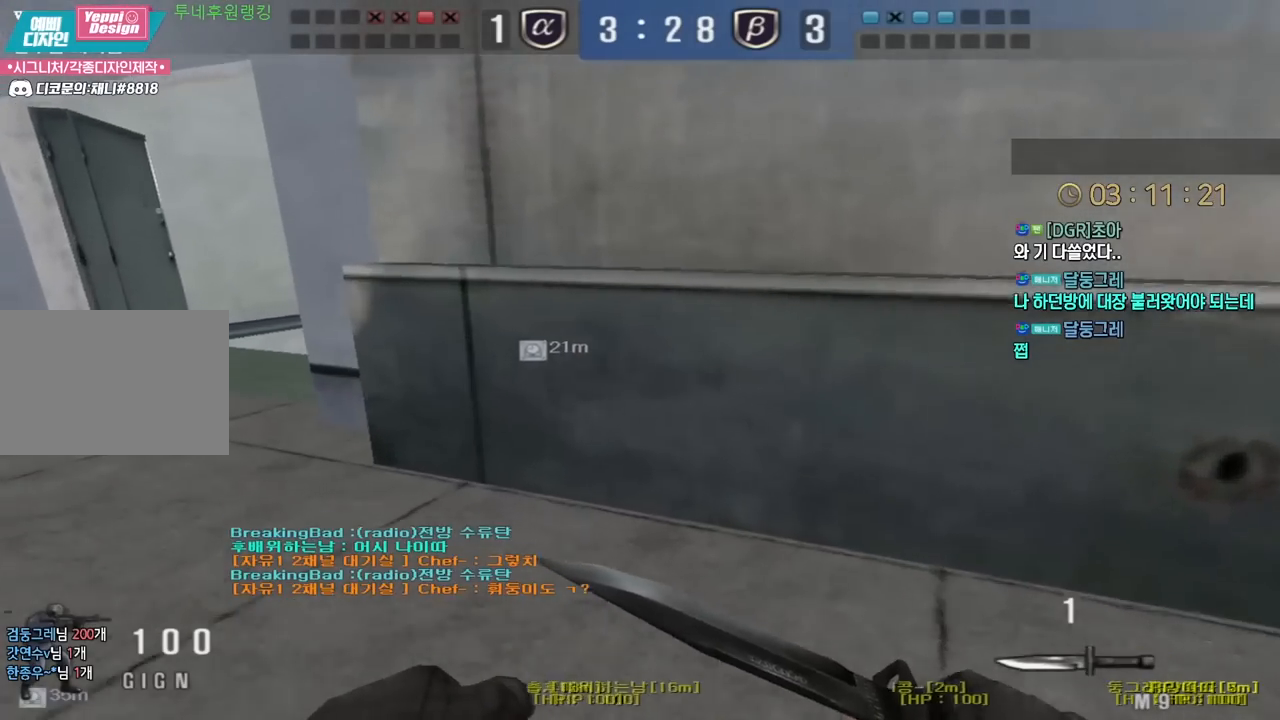
{"keys": ["a", "w"], "events": []}